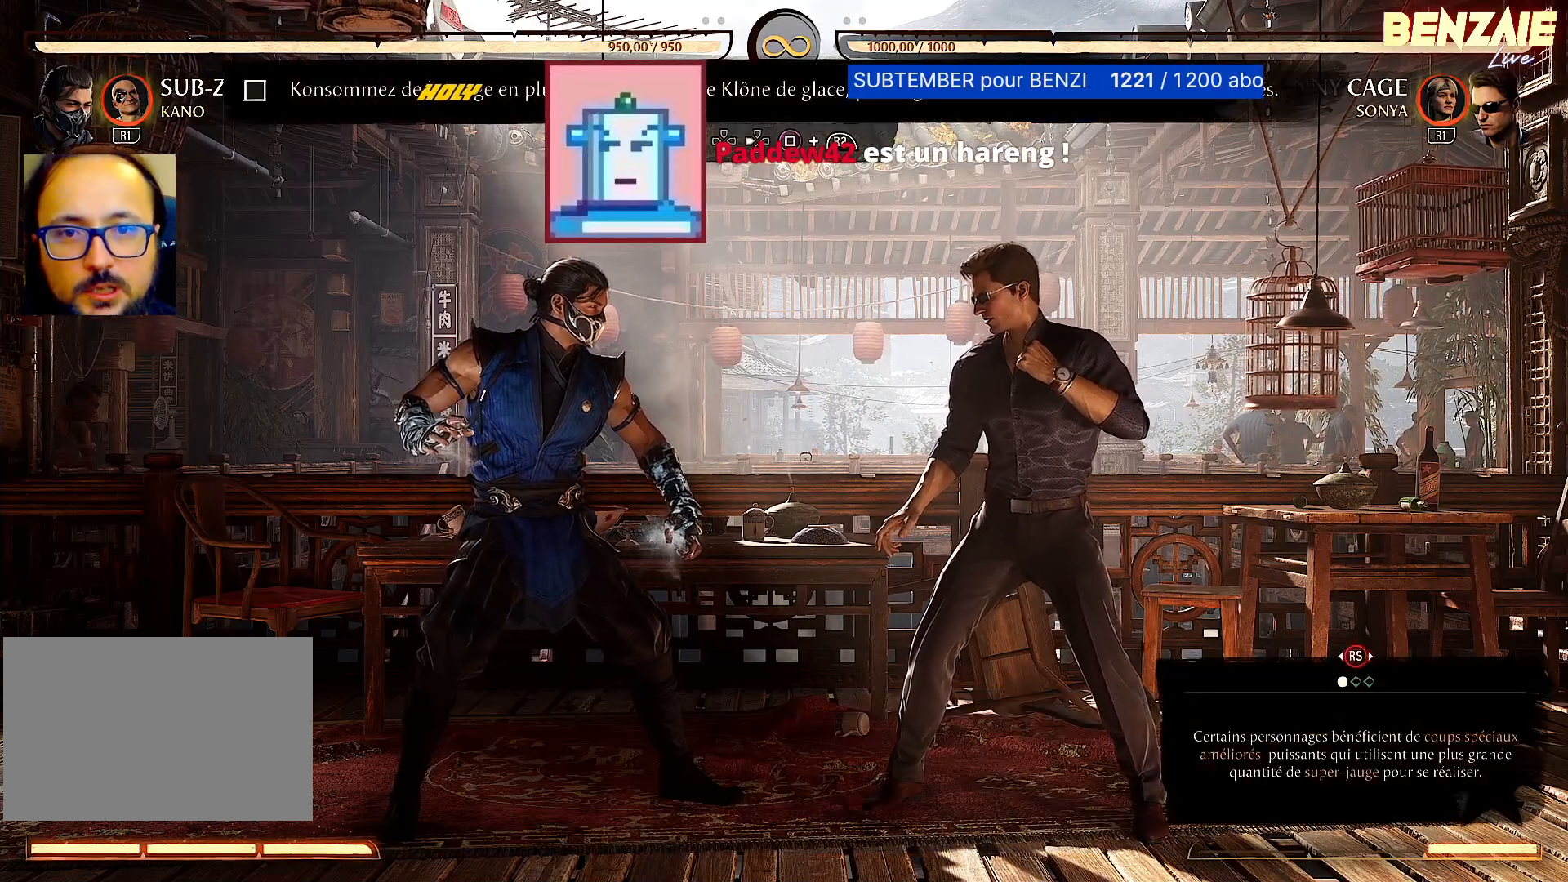
Gameplay with a controller (PlayStation layout); each line is a JSON object with the inputs held at the frame after it. "events" lists button and stick changes between this image and that frame as [ms after this image, input, new state], when the widget could be followed in between. Not read: left_stick right_stick.
{"buttons": [], "events": []}
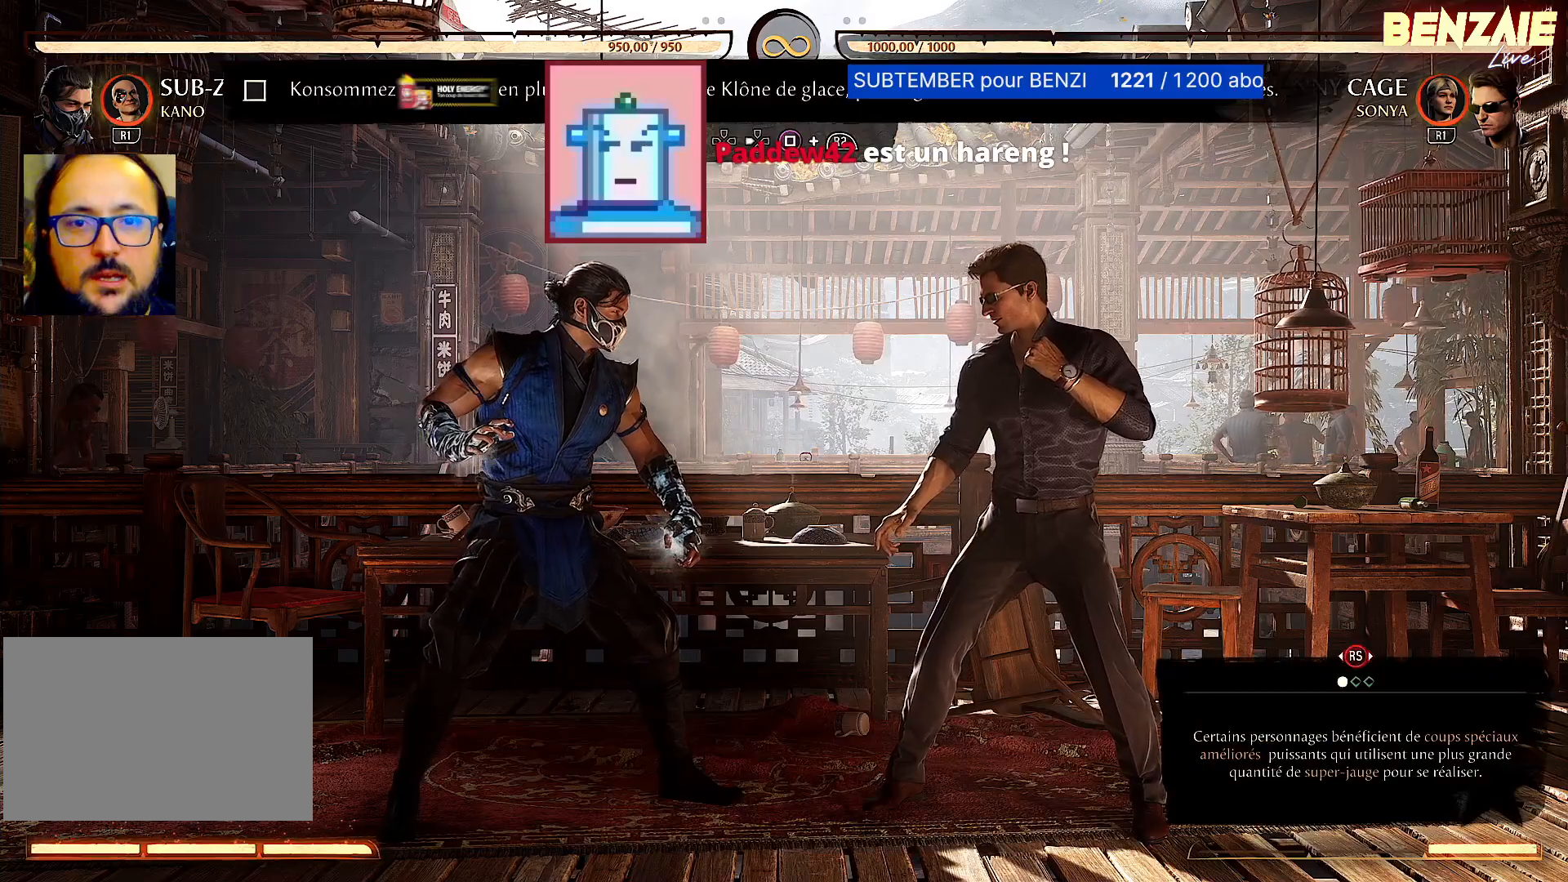
{"buttons": [], "events": []}
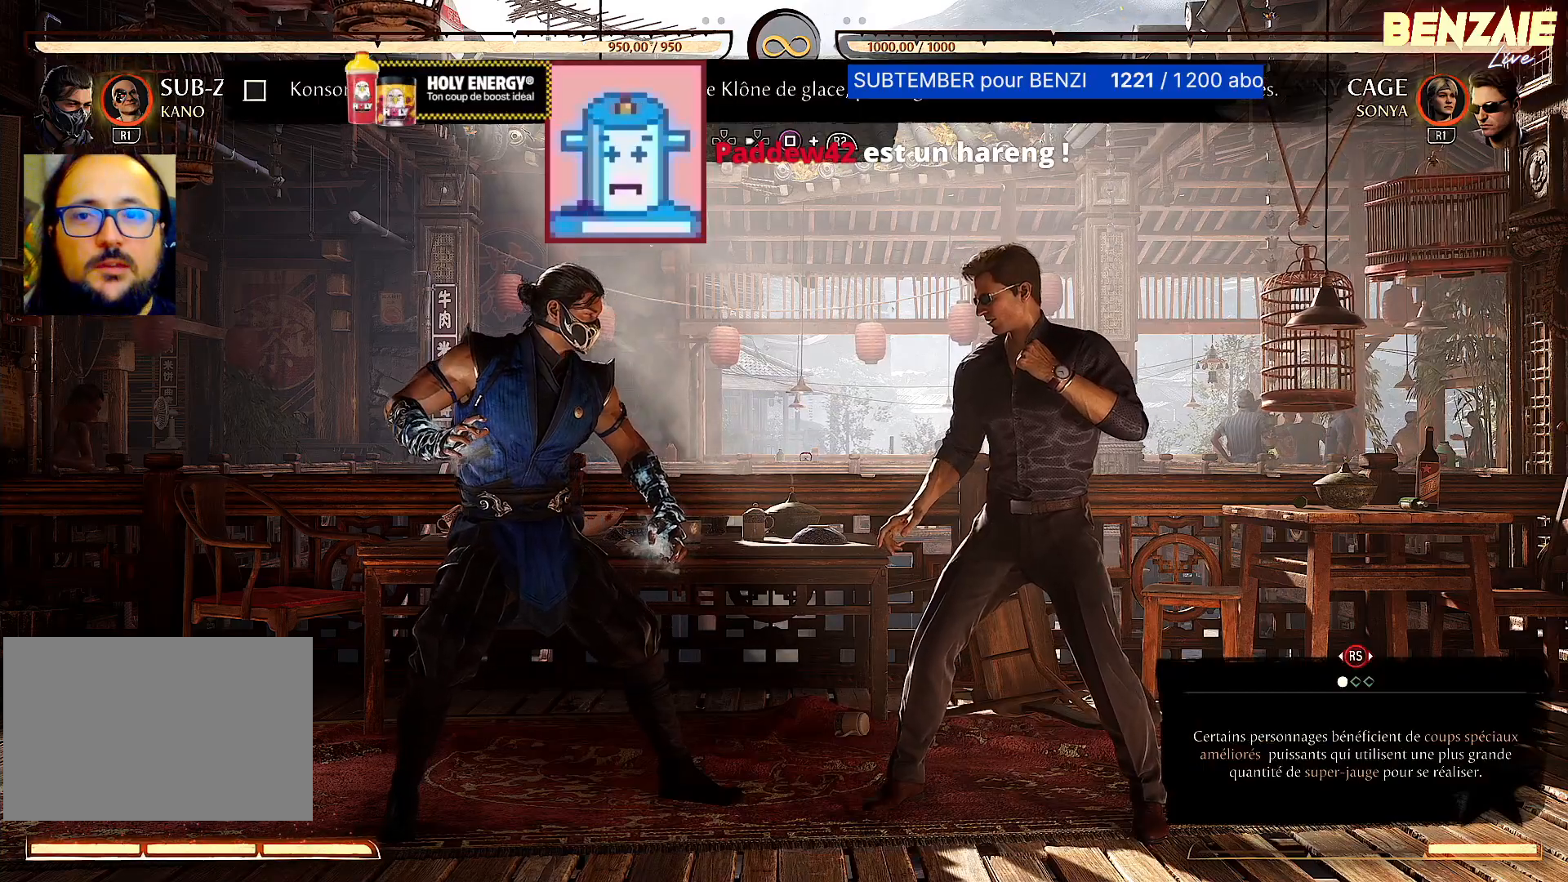
{"buttons": [], "events": []}
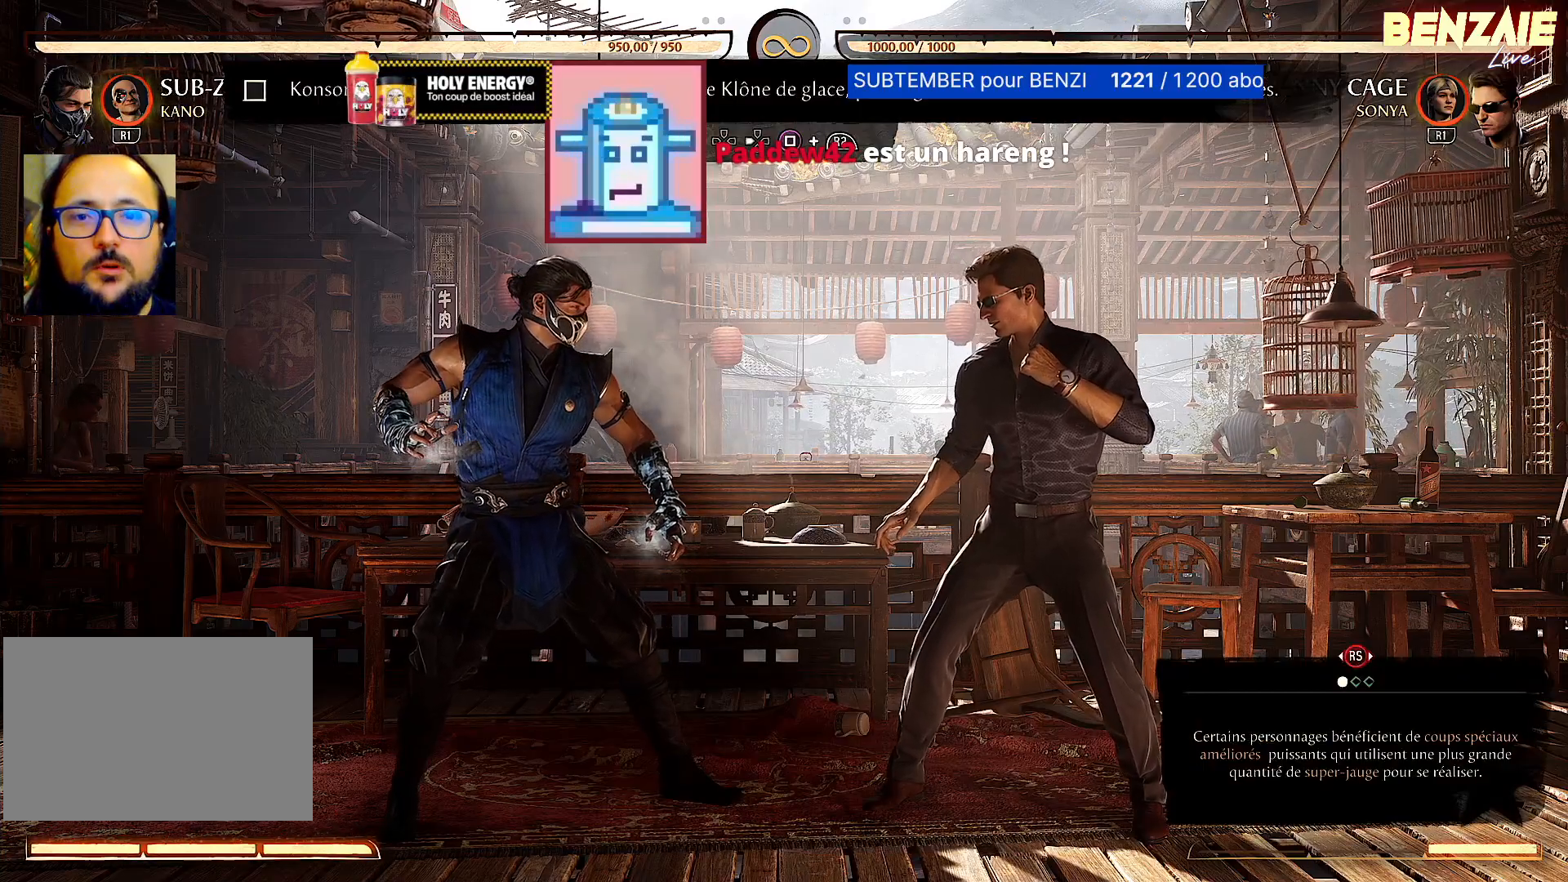
{"buttons": ["R2"], "events": [[60, "R2", "down"]]}
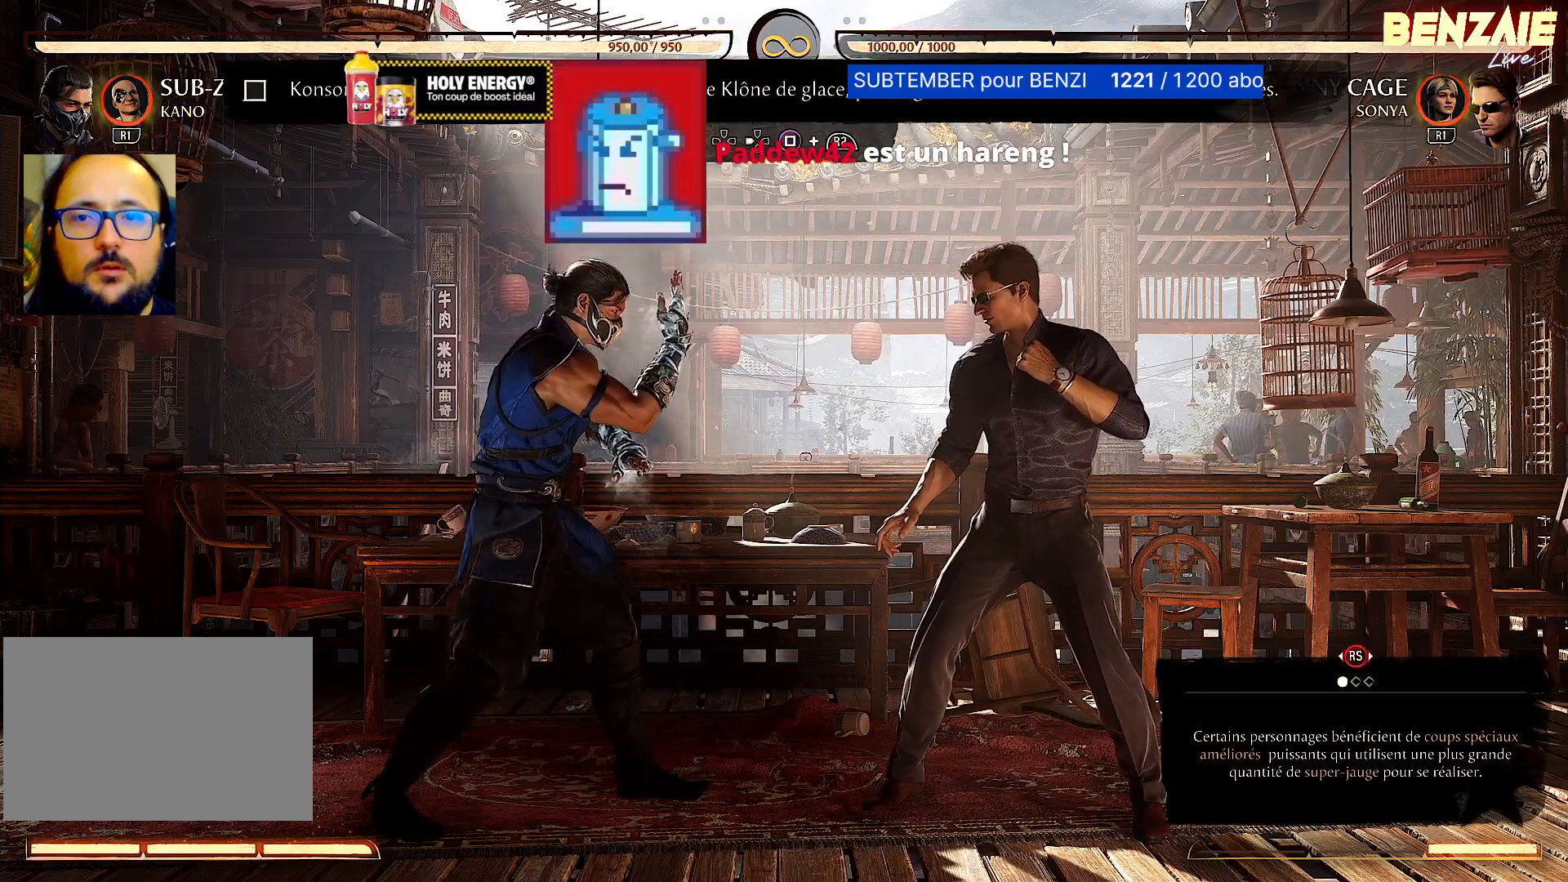
{"buttons": ["SQUARE", "R2"], "events": [[300, "DPAD_DOWN", "down"], [360, "DPAD_LEFT", "down"], [420, "DPAD_DOWN", "up"], [460, "SQUARE", "down"], [500, "DPAD_LEFT", "up"]]}
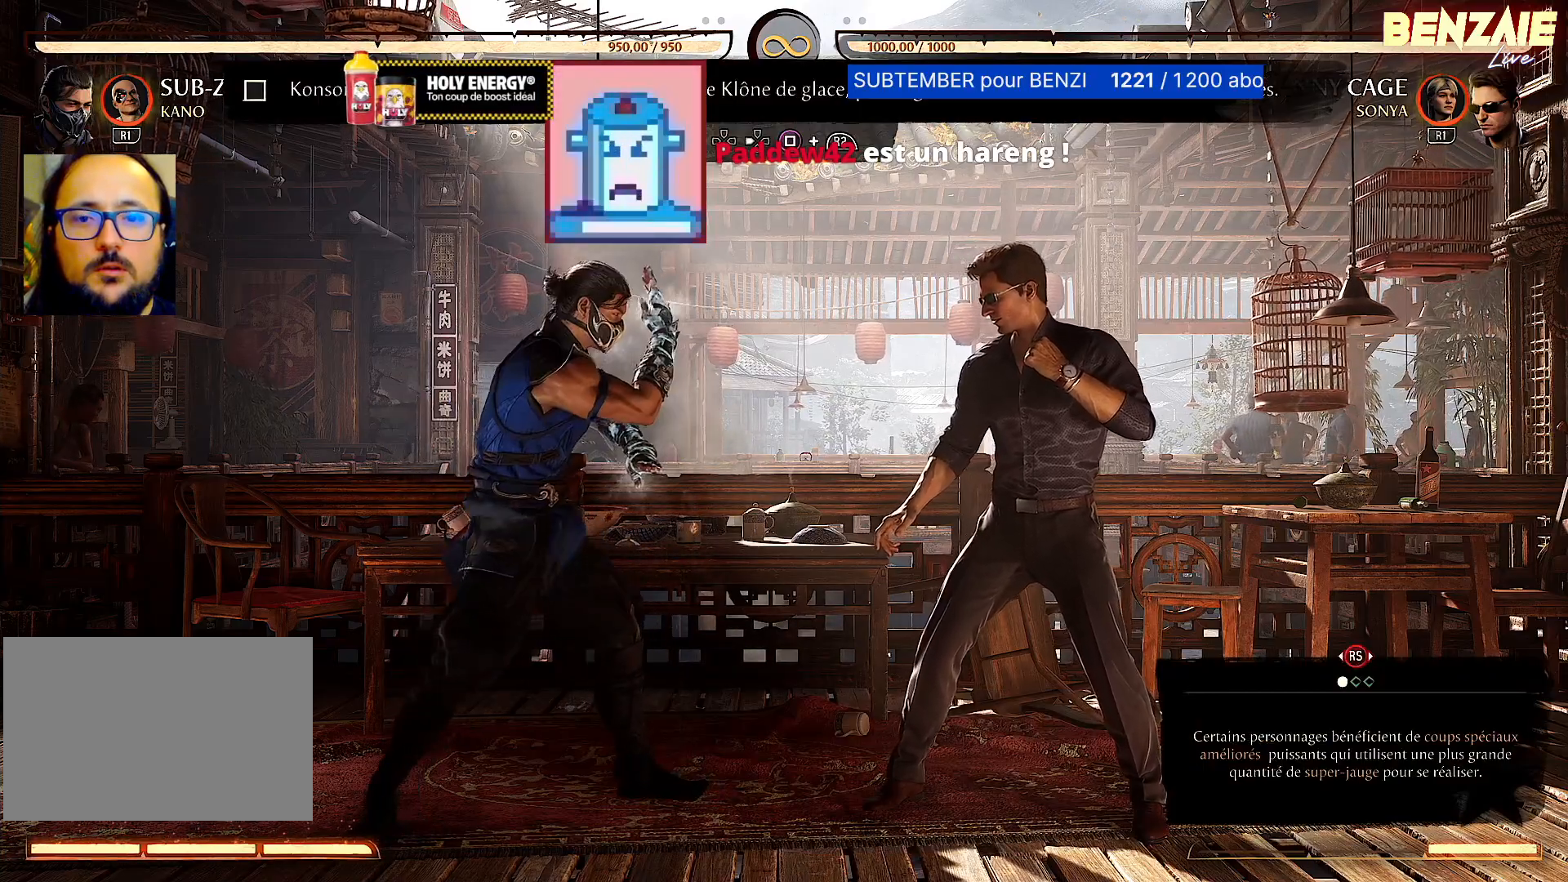
{"buttons": ["SQUARE", "R2"], "events": []}
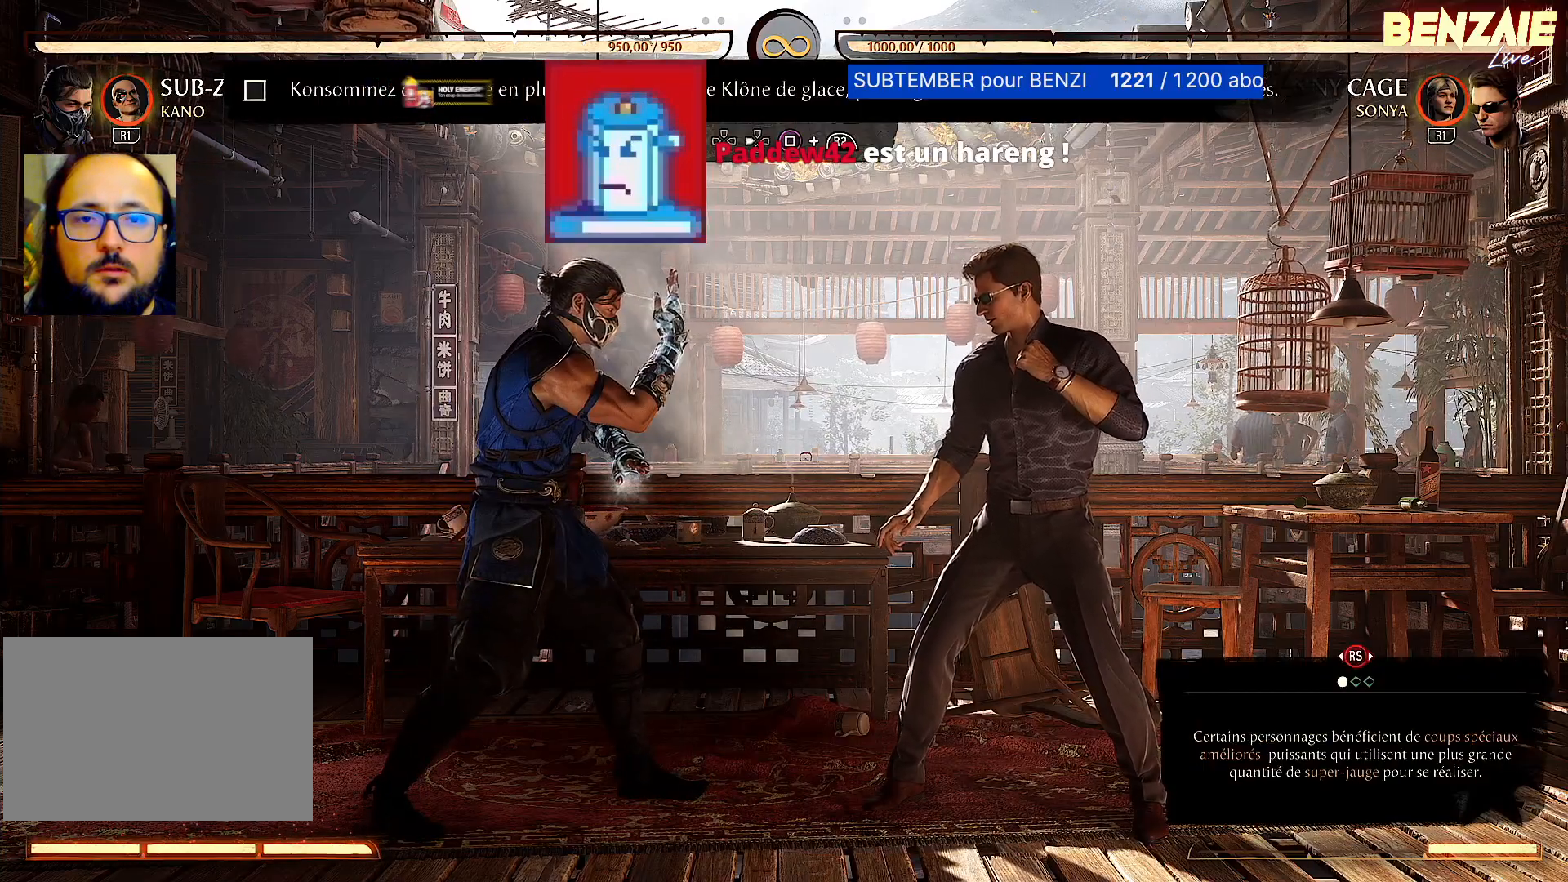
{"buttons": [], "events": [[40, "SQUARE", "up"], [60, "DPAD_RIGHT", "down"], [80, "R2", "up"], [480, "DPAD_RIGHT", "up"]]}
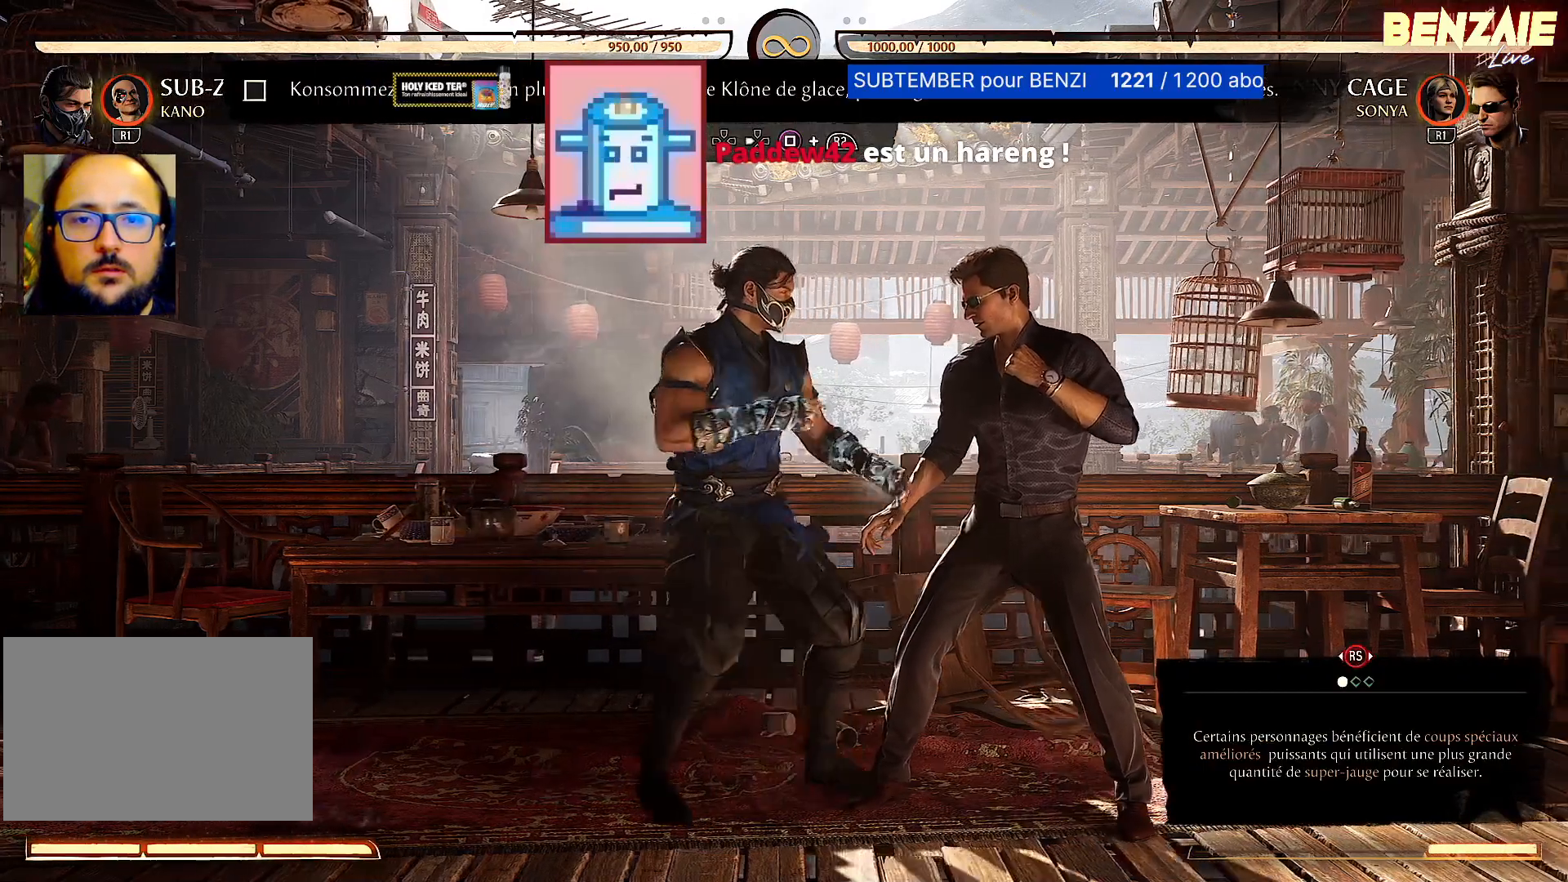
{"buttons": [], "events": []}
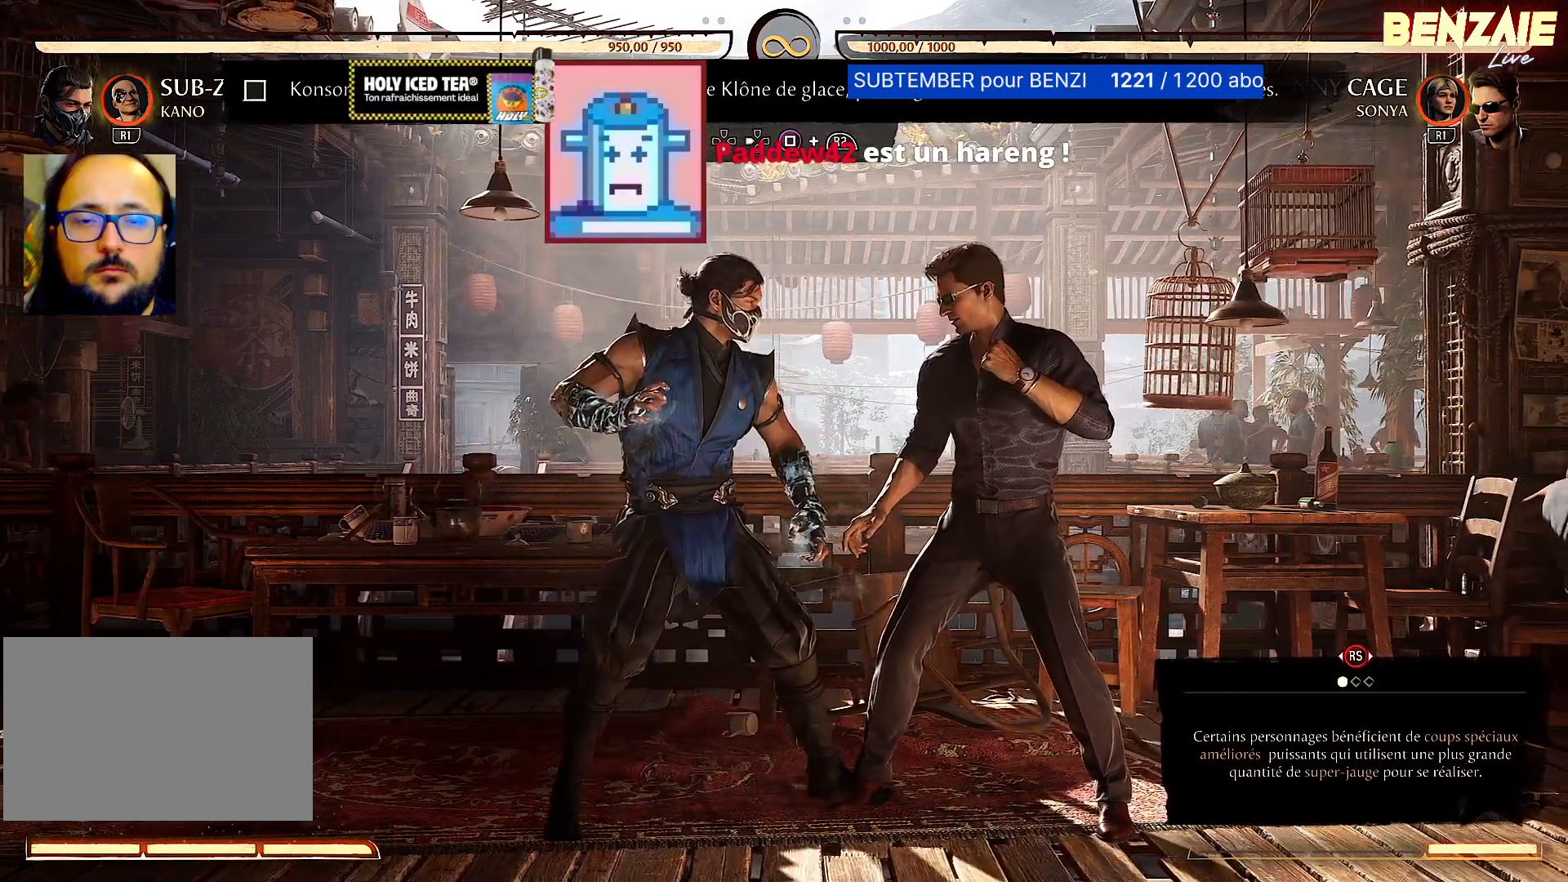
{"buttons": [], "events": []}
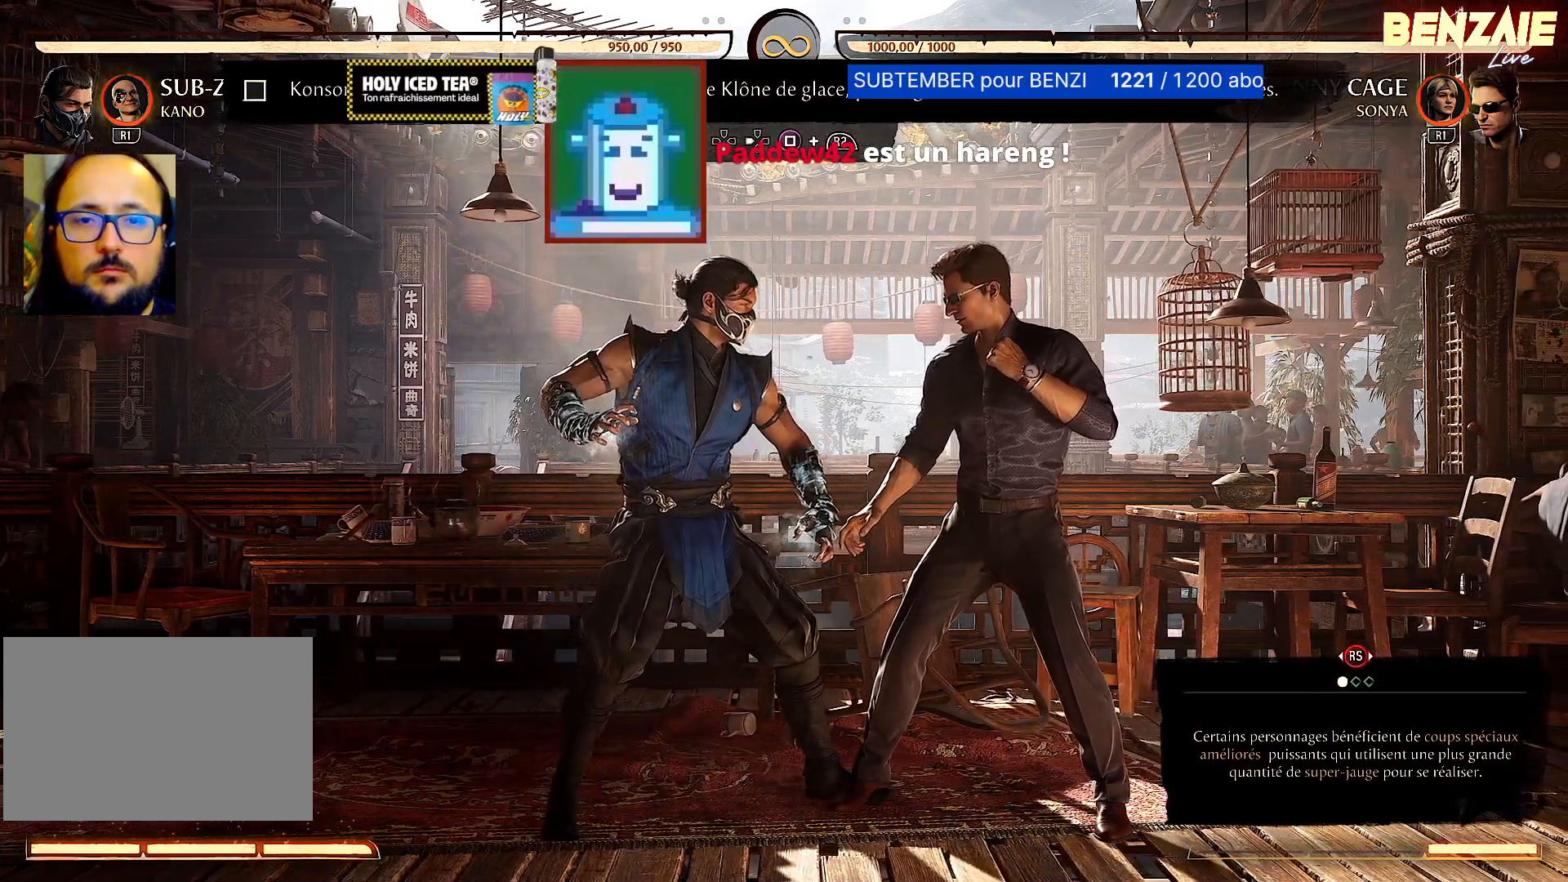
{"buttons": [], "events": [[80, "DPAD_DOWN", "down"], [160, "DPAD_LEFT", "down"], [260, "DPAD_DOWN", "up"], [280, "DPAD_LEFT", "up"]]}
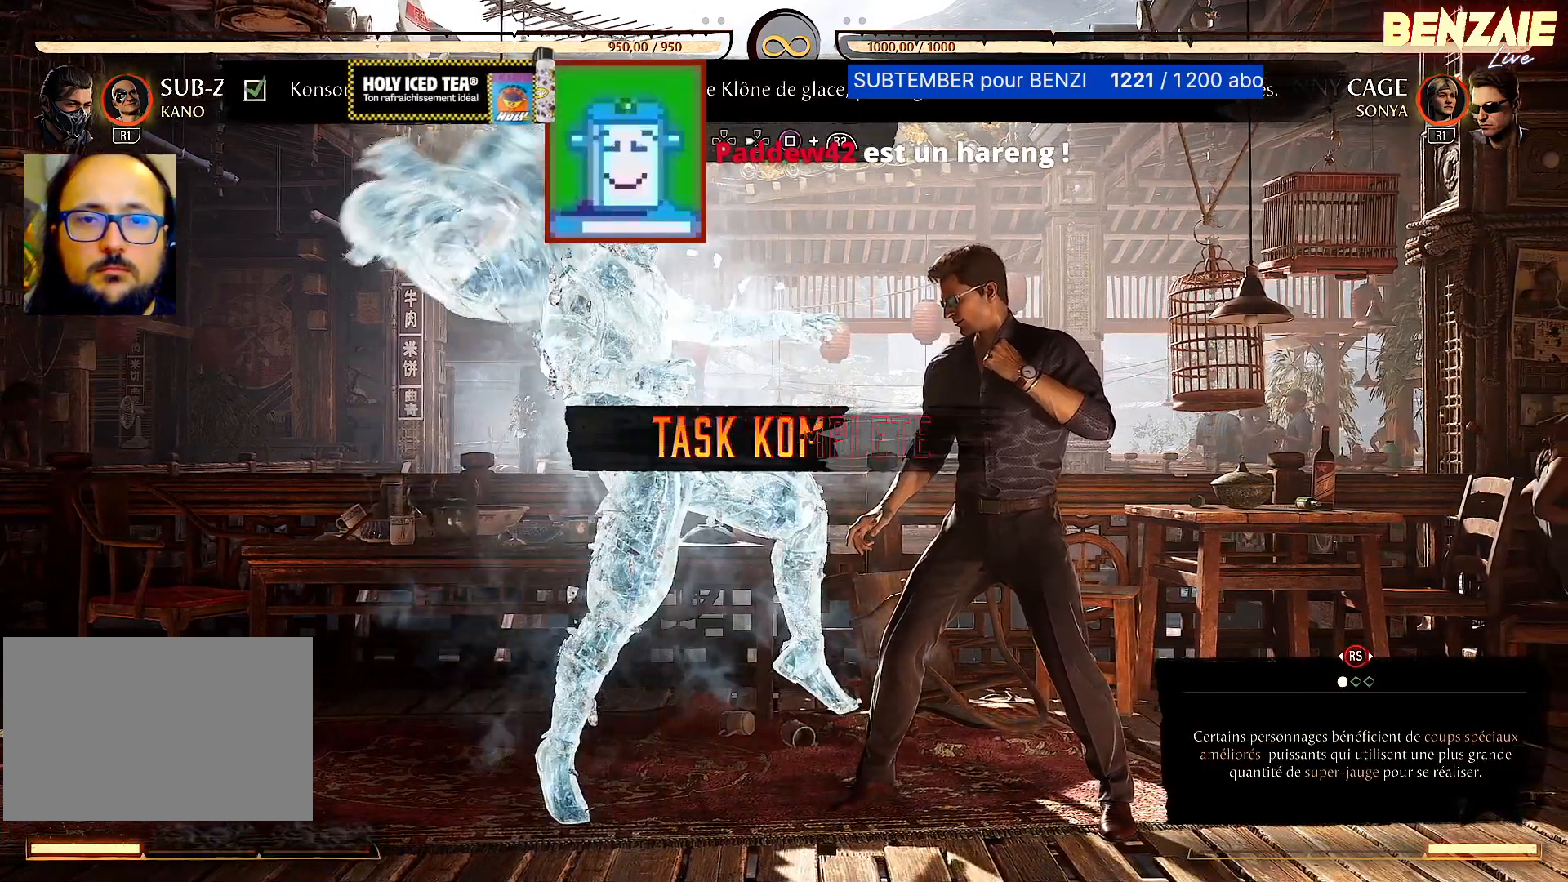
{"buttons": [], "events": []}
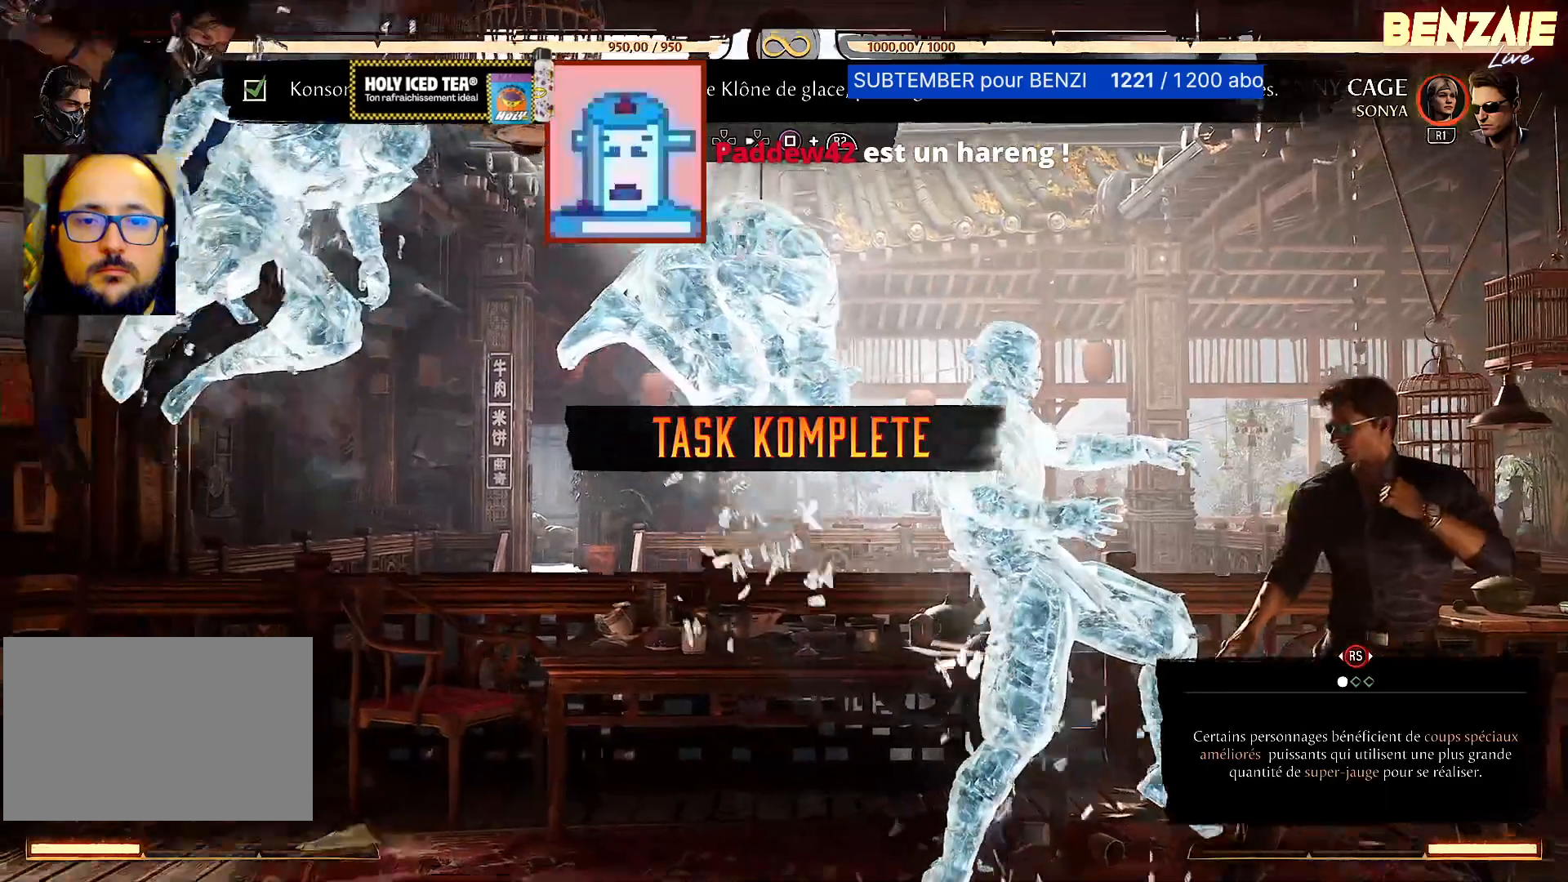
{"buttons": [], "events": []}
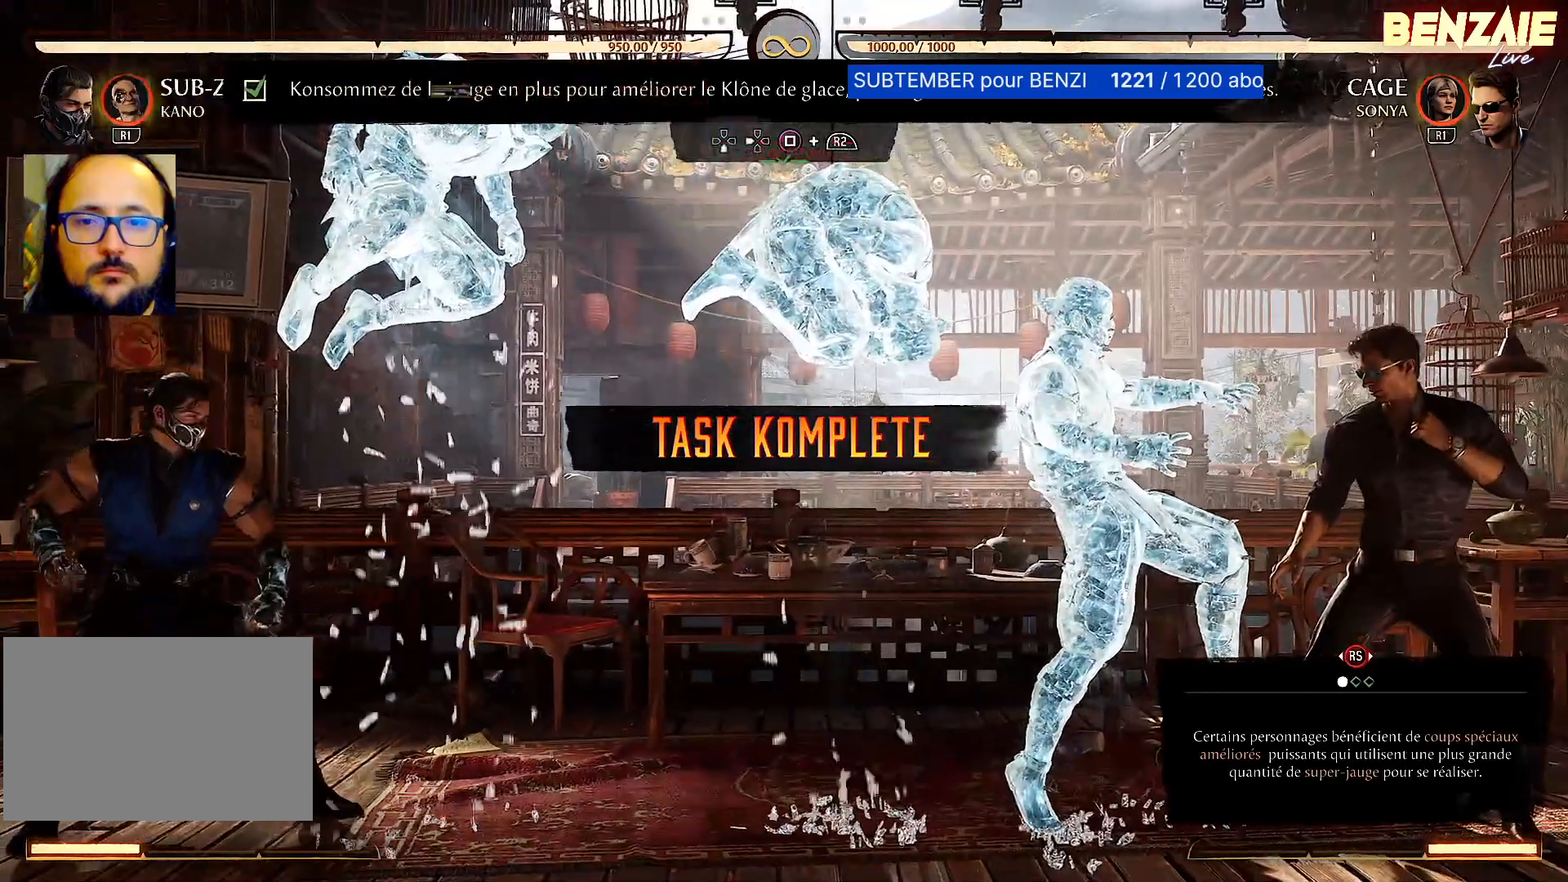
{"buttons": [], "events": []}
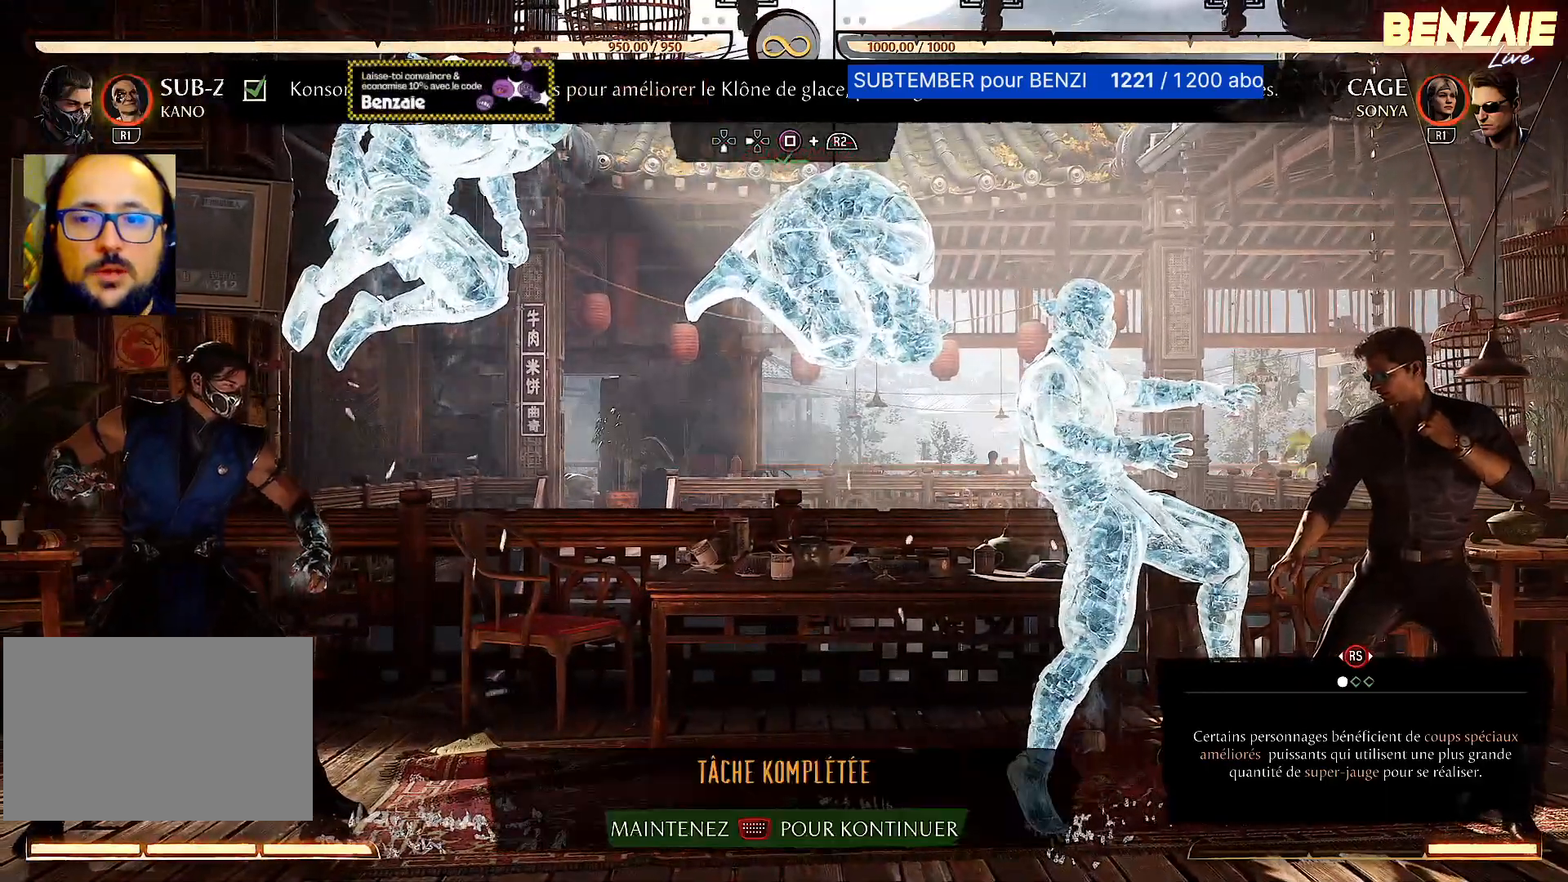
{"buttons": [], "events": []}
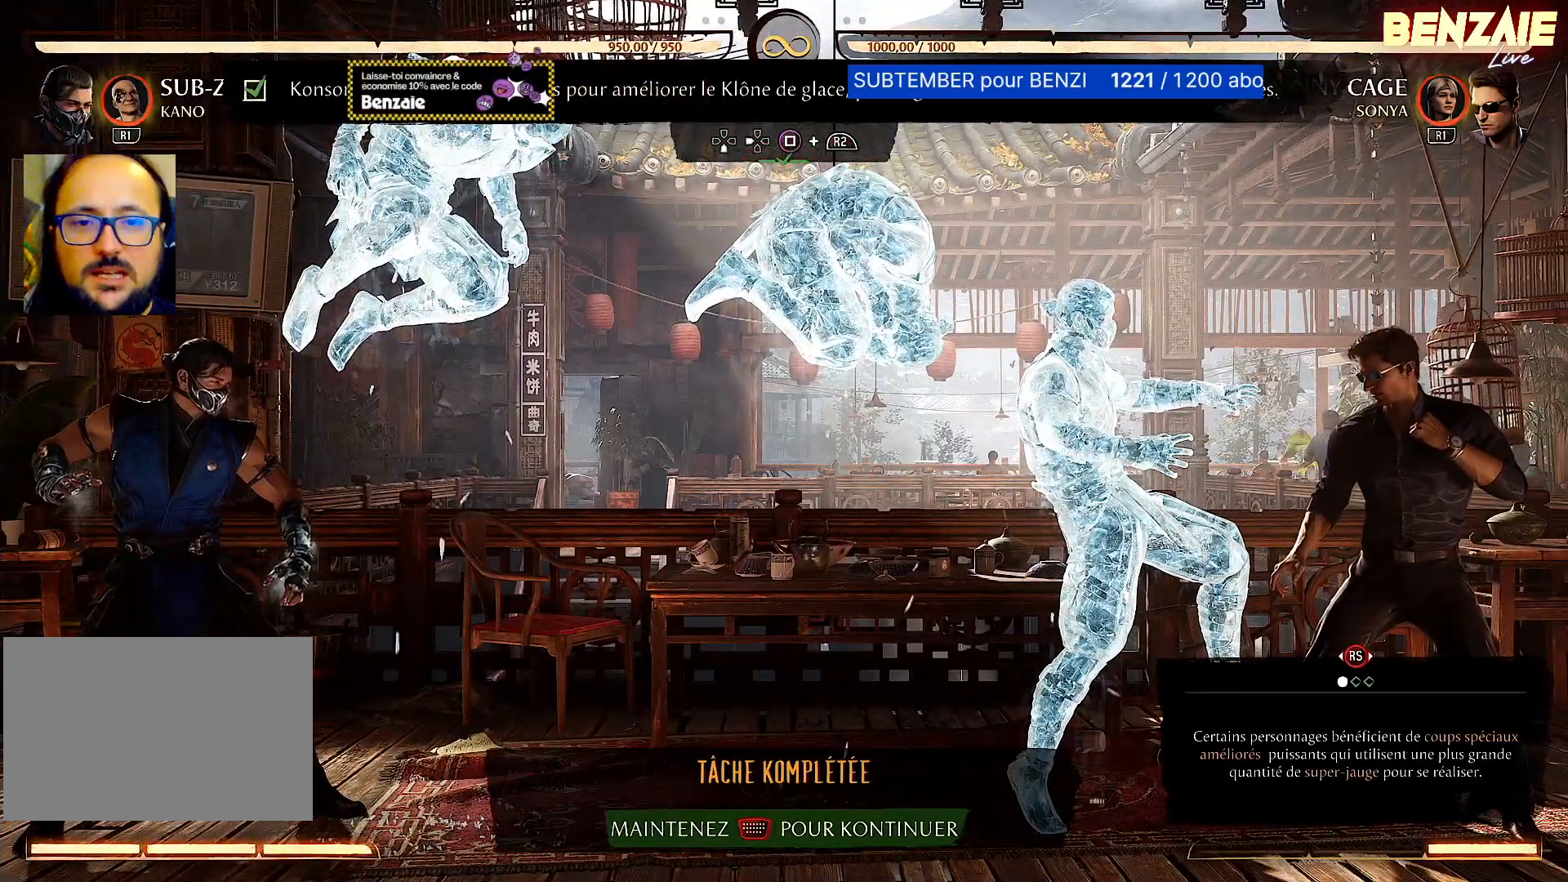
{"buttons": [], "events": []}
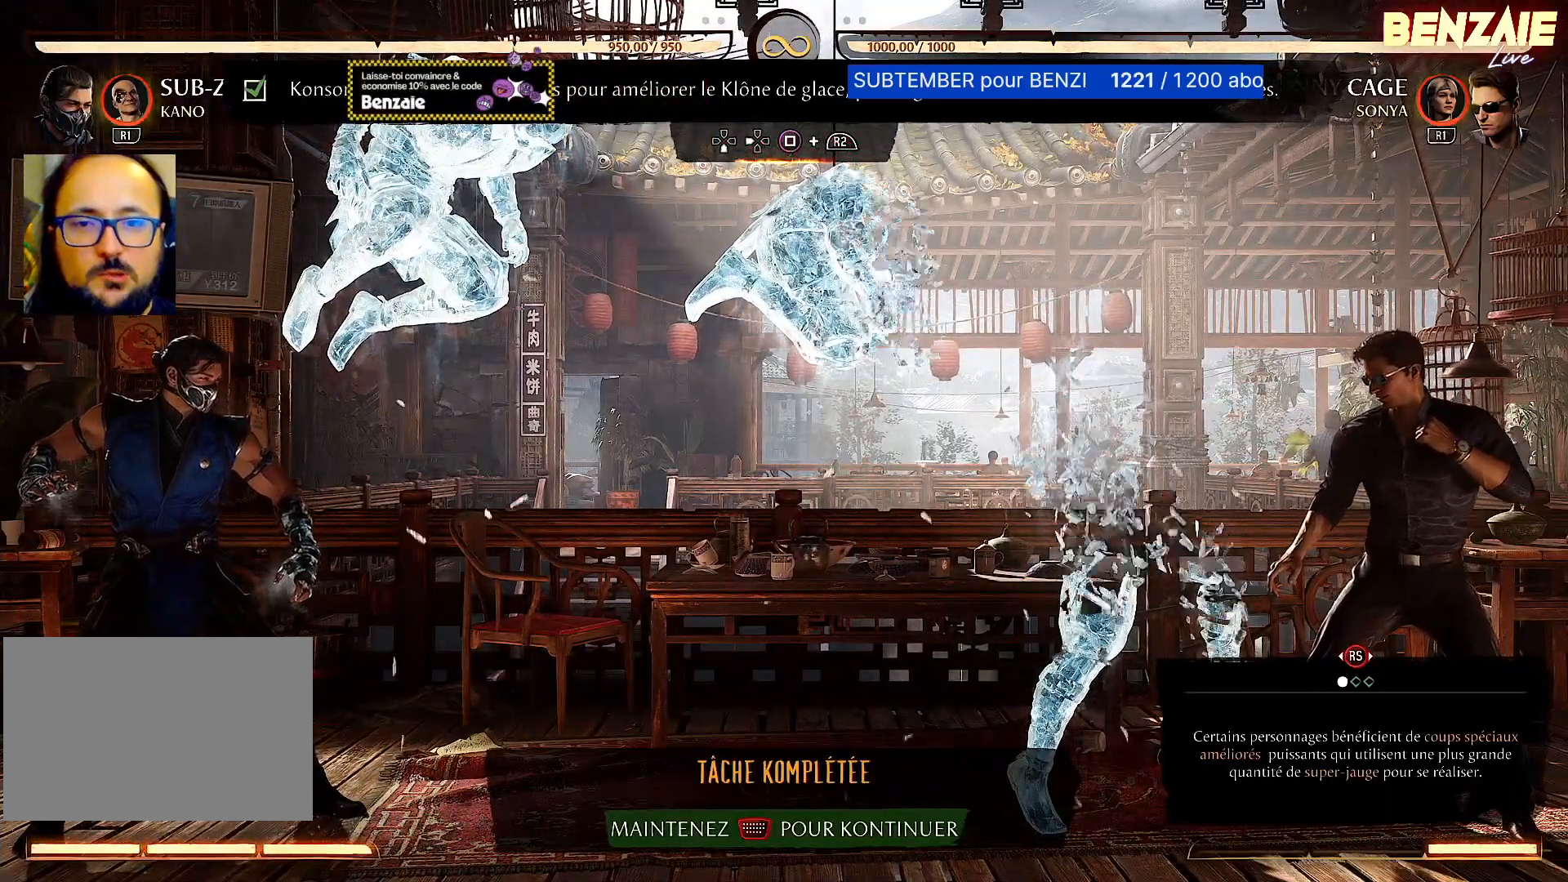
{"buttons": [], "events": []}
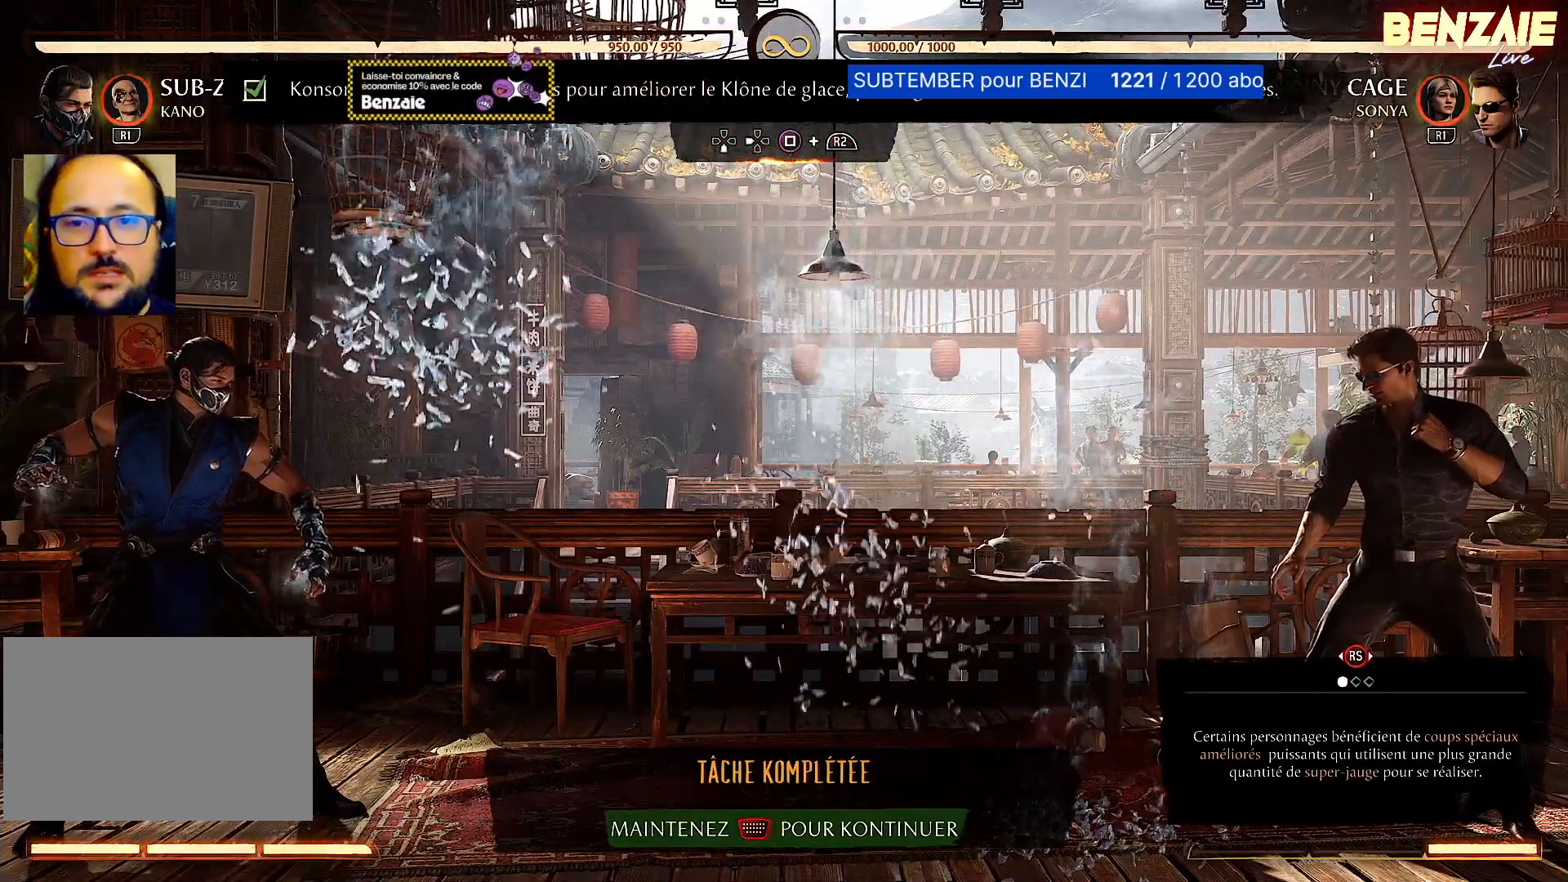
{"buttons": ["DPAD_RIGHT"], "events": [[400, "DPAD_RIGHT", "down"]]}
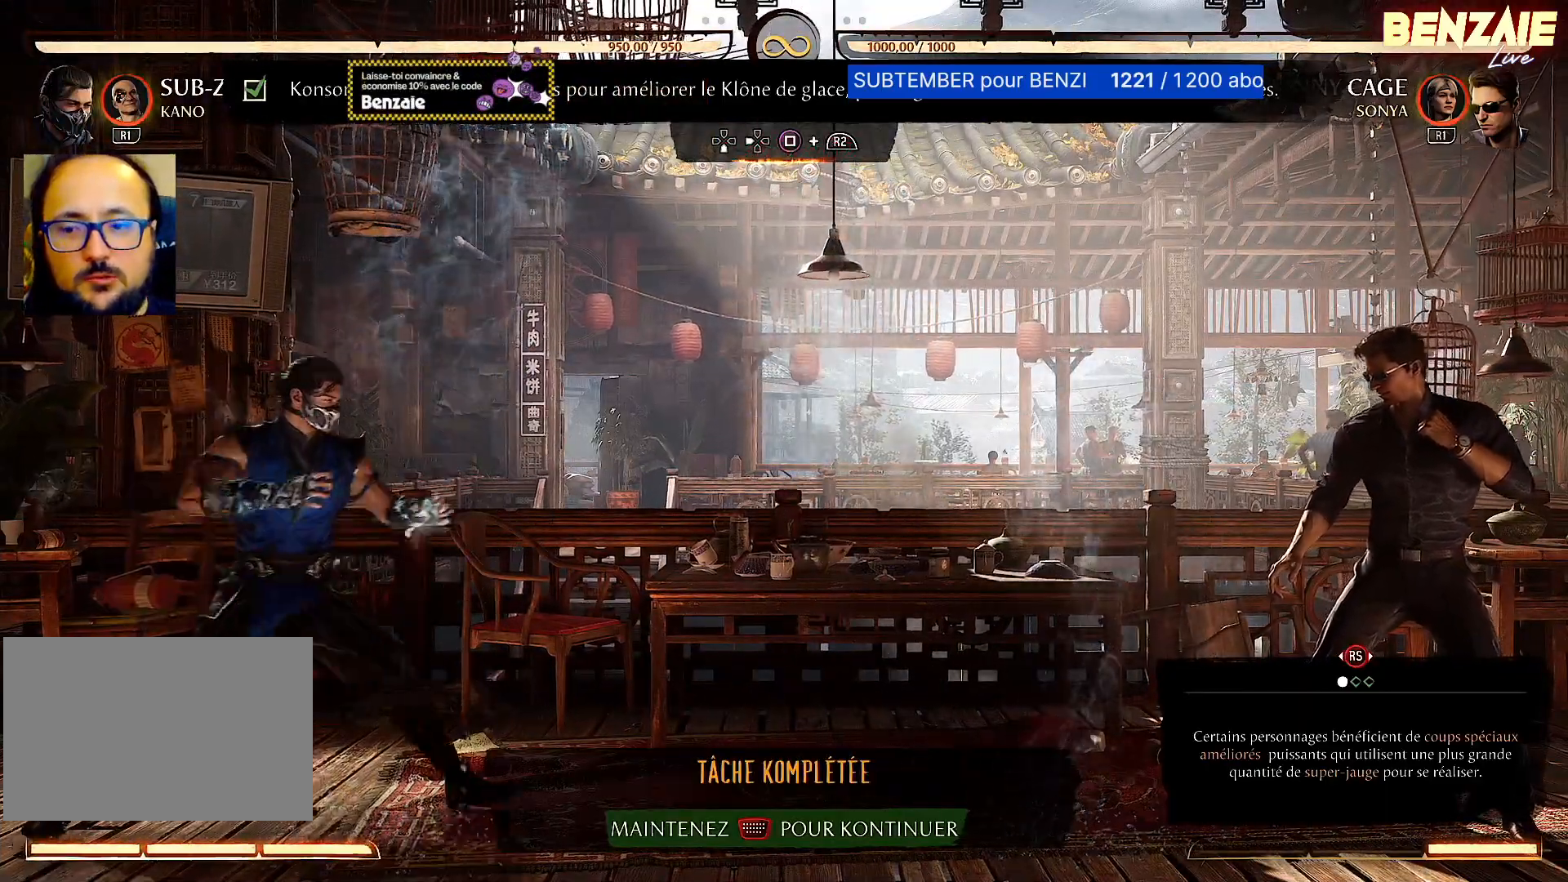
{"buttons": ["DPAD_RIGHT"], "events": []}
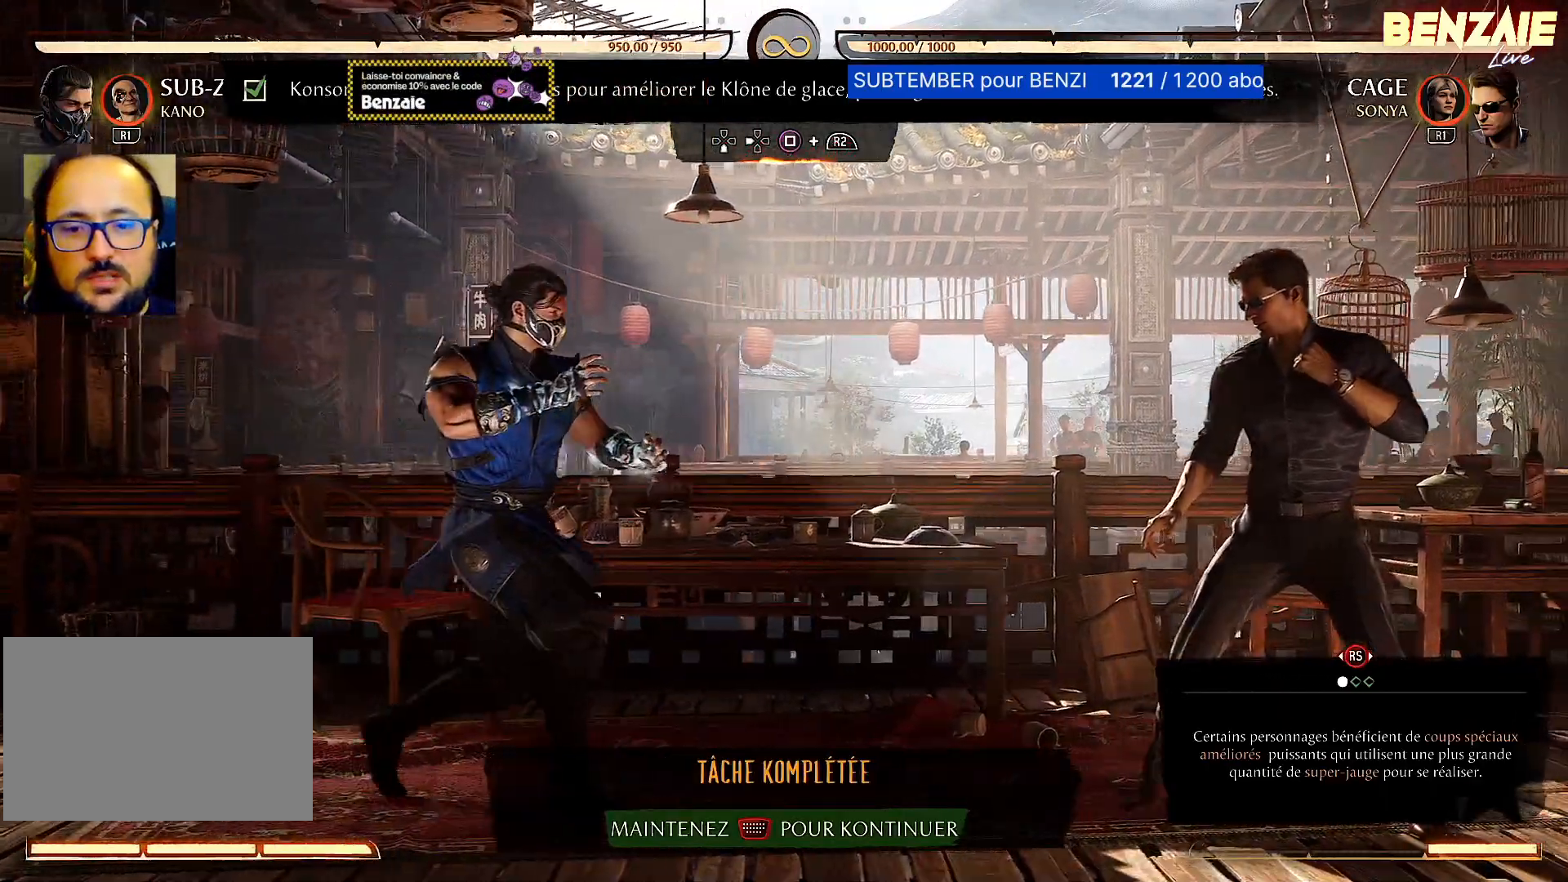
{"buttons": [], "events": [[500, "DPAD_RIGHT", "up"]]}